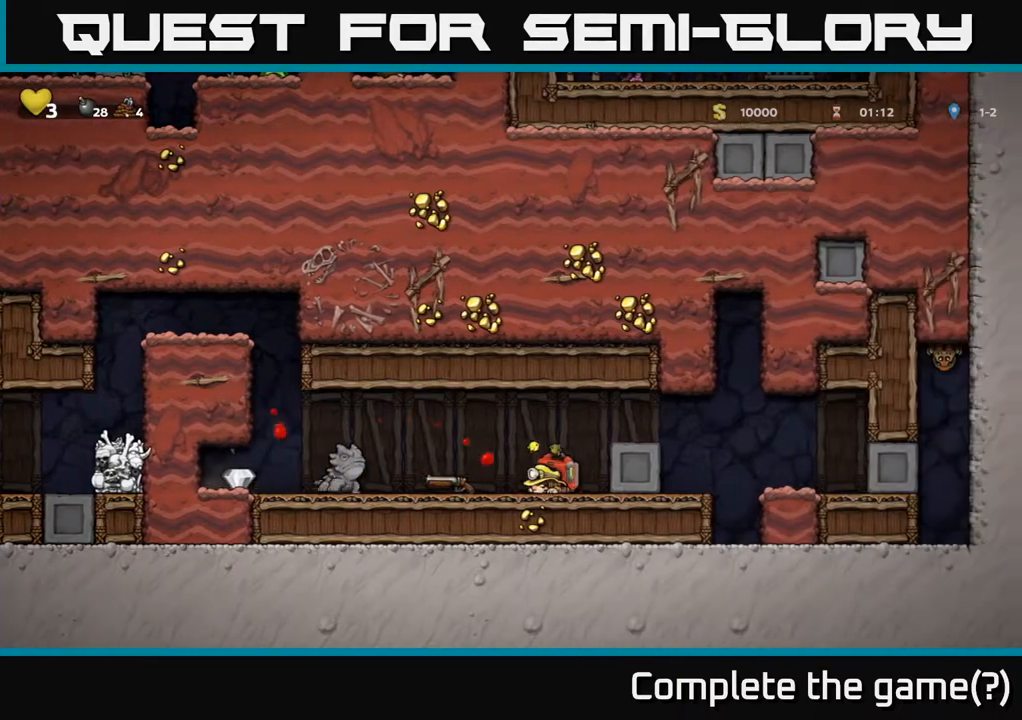
Gameplay with a controller (Xbox layout); each line is a JSON object with the inputs held at the frame after it. "events" lists button and stick changes between this image and that frame as [ms after this image, input, new state], when the widget could be followed in between.
{"buttons": ["A"], "left_stick": "center", "right_stick": "center", "events": [[367, "A", "down"]]}
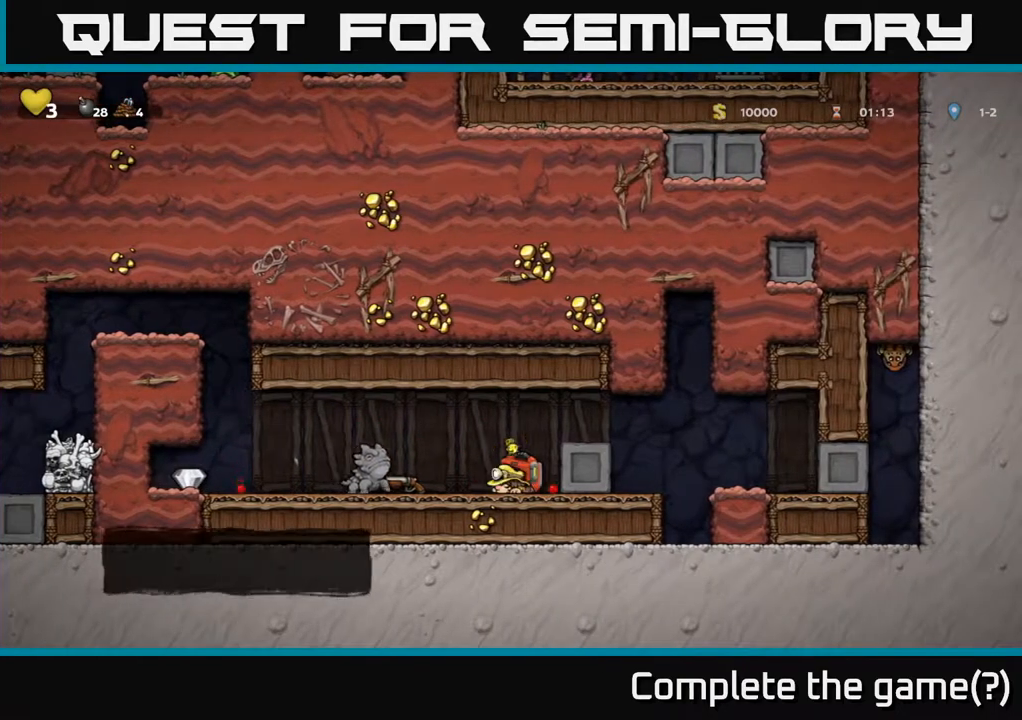
{"buttons": ["A", "DPAD_RIGHT"], "left_stick": "center", "right_stick": "center", "events": [[17, "A", "up"], [17, "DPAD_RIGHT", "down"], [150, "DPAD_RIGHT", "up"], [417, "DPAD_RIGHT", "down"], [500, "A", "down"]]}
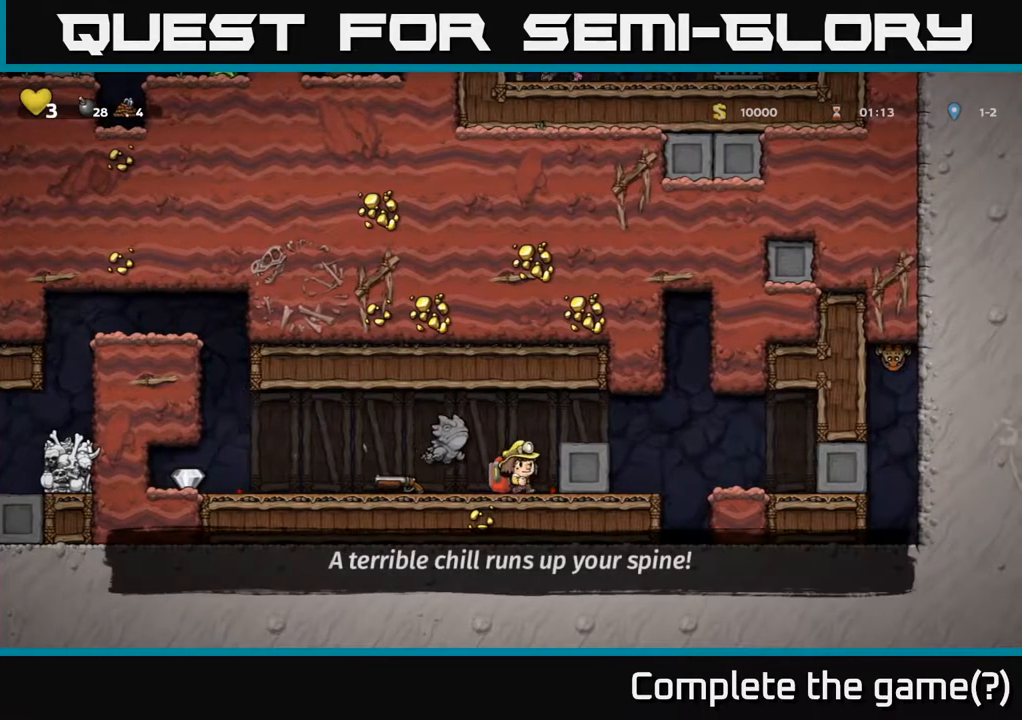
{"buttons": ["DPAD_LEFT"], "left_stick": "center", "right_stick": "center", "events": [[67, "DPAD_RIGHT", "up"], [100, "A", "up"], [117, "DPAD_LEFT", "down"], [150, "A", "down"], [250, "A", "up"], [317, "DPAD_LEFT", "up"], [383, "DPAD_LEFT", "down"]]}
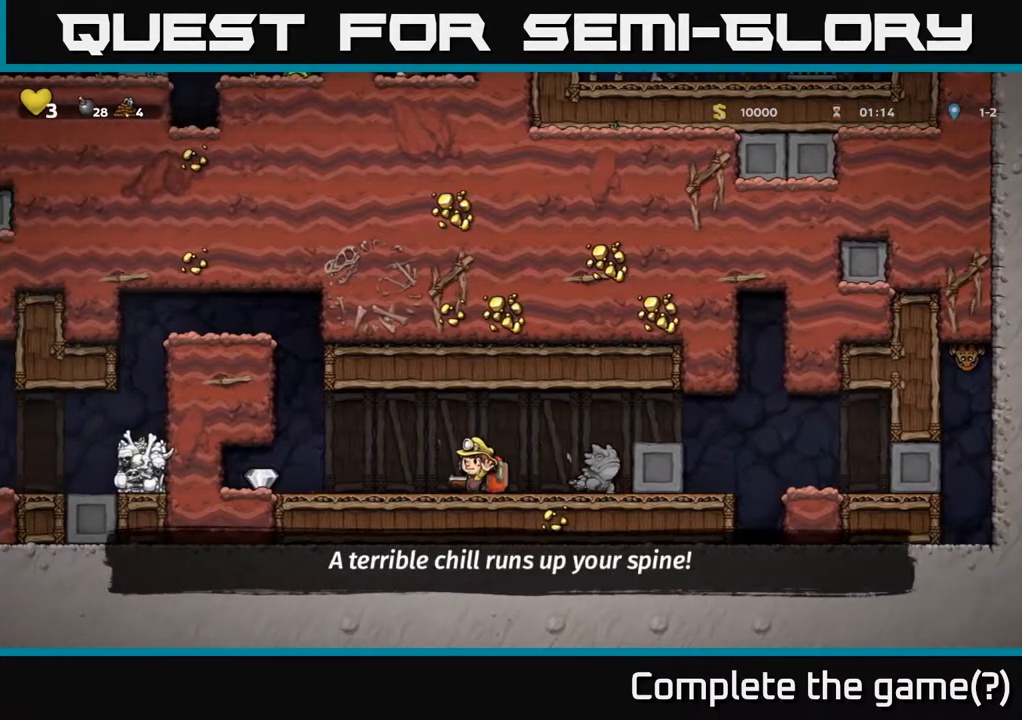
{"buttons": ["A", "DPAD_DOWN"], "left_stick": "center", "right_stick": "center", "events": [[83, "DPAD_LEFT", "up"], [217, "DPAD_RIGHT", "down"], [383, "DPAD_DOWN", "down"], [400, "DPAD_RIGHT", "up"], [450, "X", "down"], [467, "A", "down"], [500, "X", "up"]]}
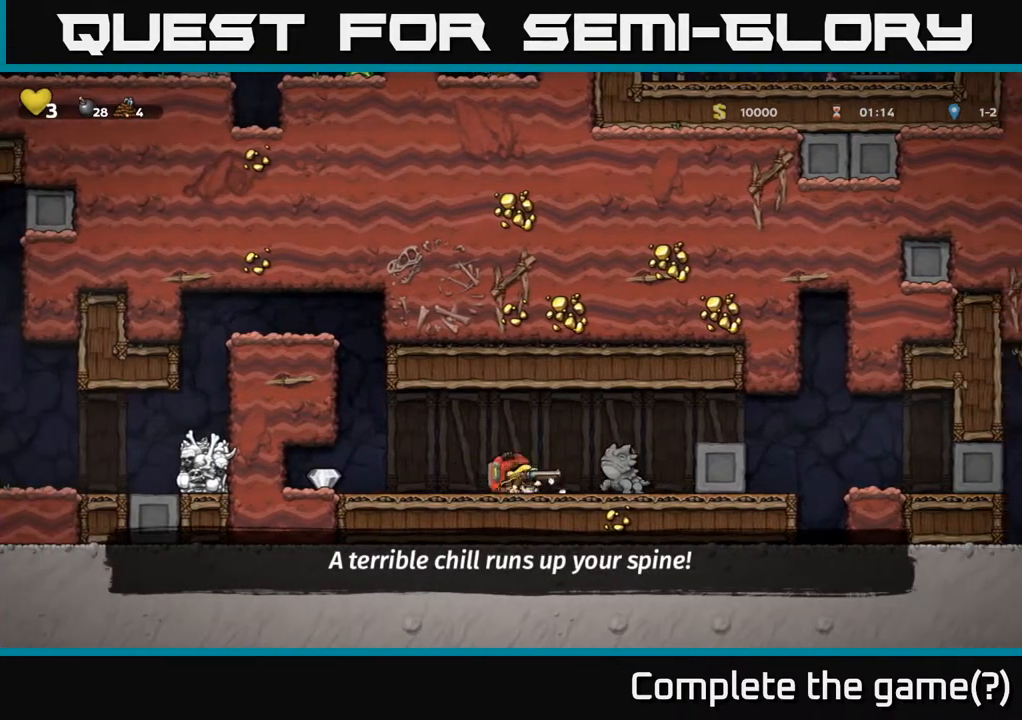
{"buttons": [], "left_stick": "center", "right_stick": "center", "events": [[17, "DPAD_DOWN", "up"], [33, "DPAD_LEFT", "down"], [150, "A", "up"], [333, "DPAD_LEFT", "up"], [350, "DPAD_RIGHT", "down"], [433, "X", "down"], [450, "DPAD_RIGHT", "up"], [500, "X", "up"]]}
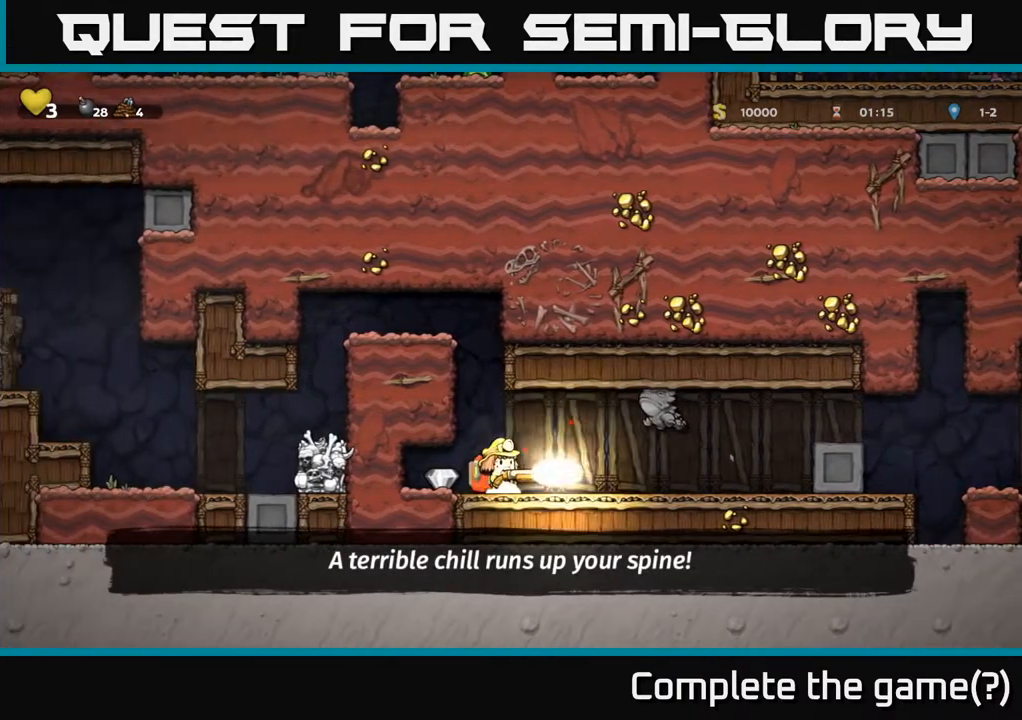
{"buttons": ["A"], "left_stick": "center", "right_stick": "center", "events": [[333, "A", "down"], [333, "DPAD_RIGHT", "down"], [367, "DPAD_RIGHT", "up"]]}
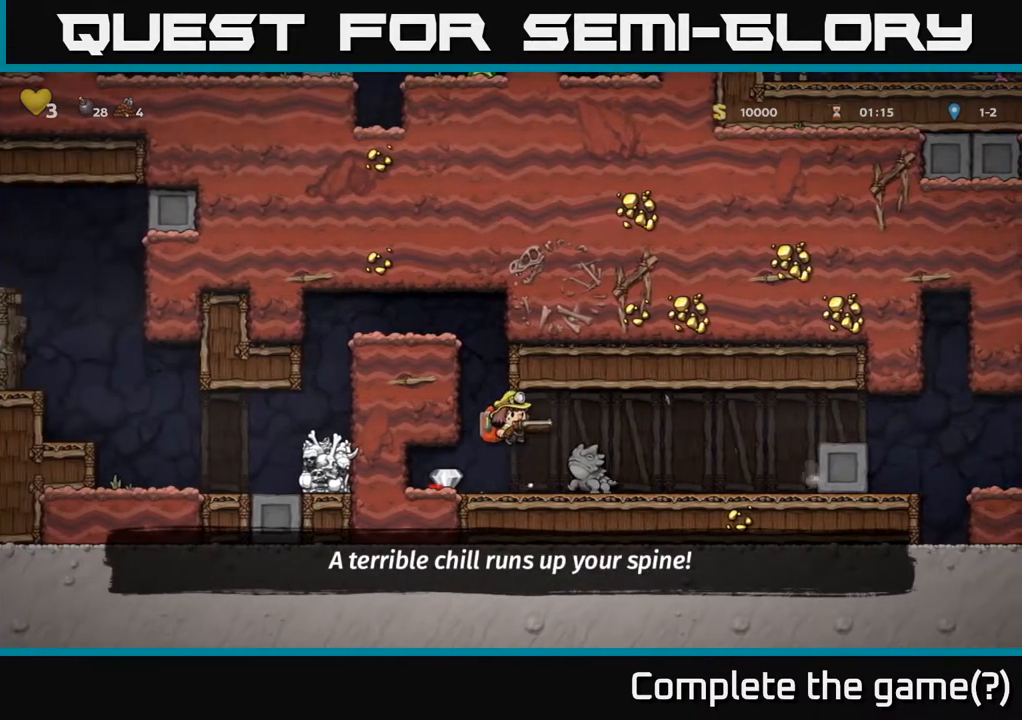
{"buttons": [], "left_stick": "center", "right_stick": "center", "events": [[183, "DPAD_RIGHT", "down"], [217, "A", "up"], [433, "DPAD_RIGHT", "up"]]}
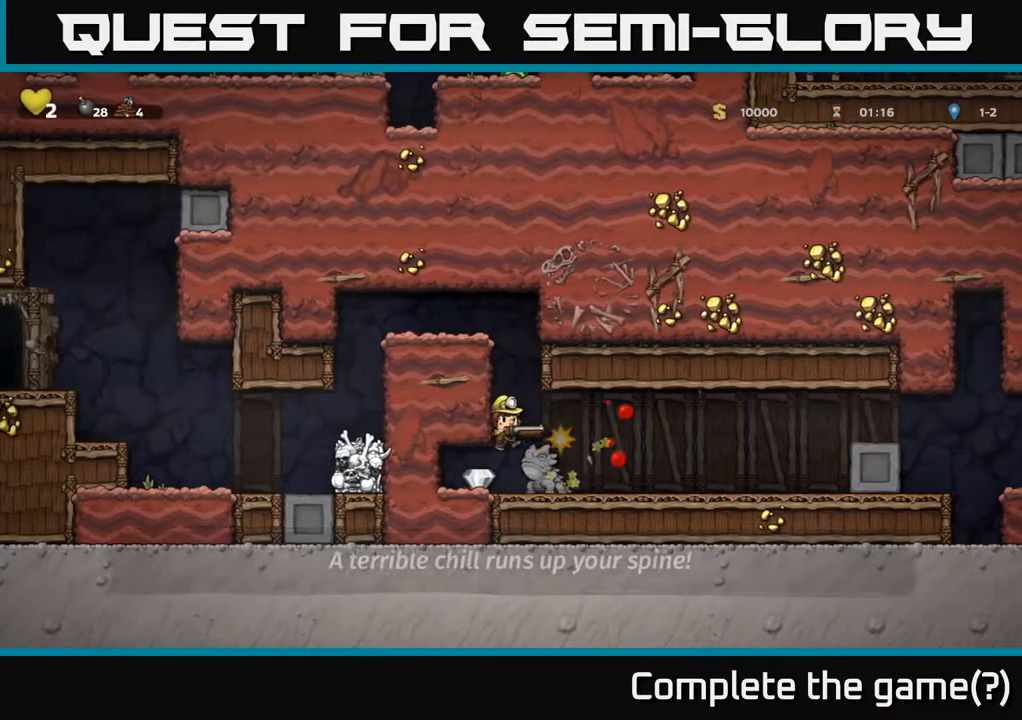
{"buttons": ["DPAD_LEFT"], "left_stick": "center", "right_stick": "center", "events": [[183, "DPAD_RIGHT", "down"], [400, "A", "down"], [467, "DPAD_RIGHT", "up"], [483, "A", "up"], [500, "DPAD_LEFT", "down"]]}
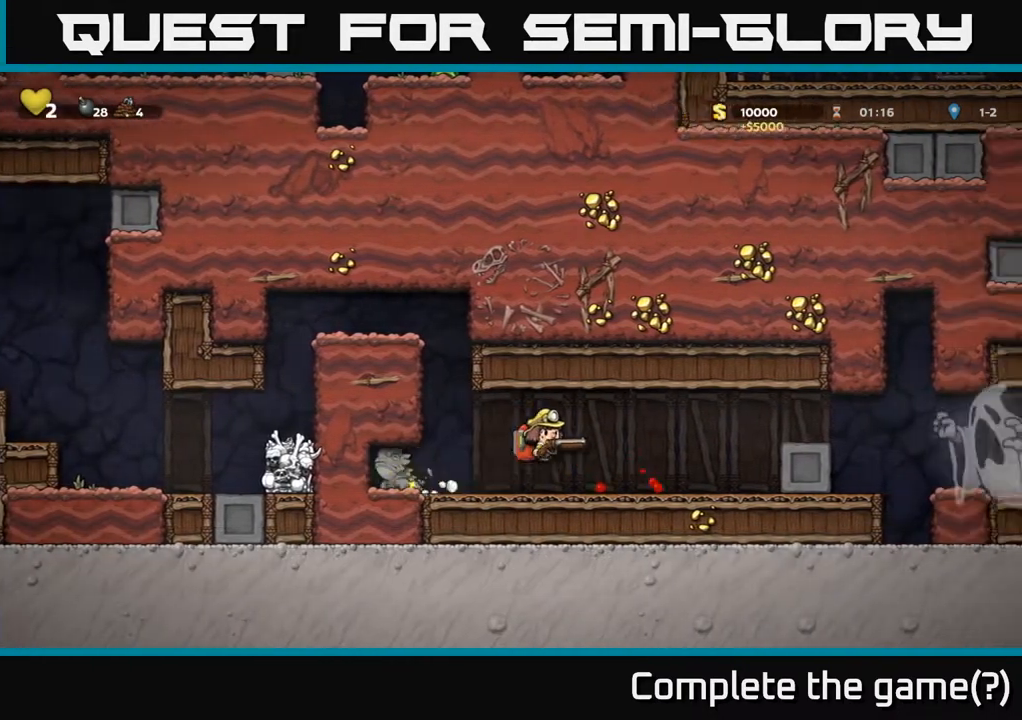
{"buttons": ["DPAD_RIGHT"], "left_stick": "center", "right_stick": "center", "events": [[117, "DPAD_LEFT", "up"], [300, "X", "down"], [383, "X", "up"], [500, "DPAD_RIGHT", "down"]]}
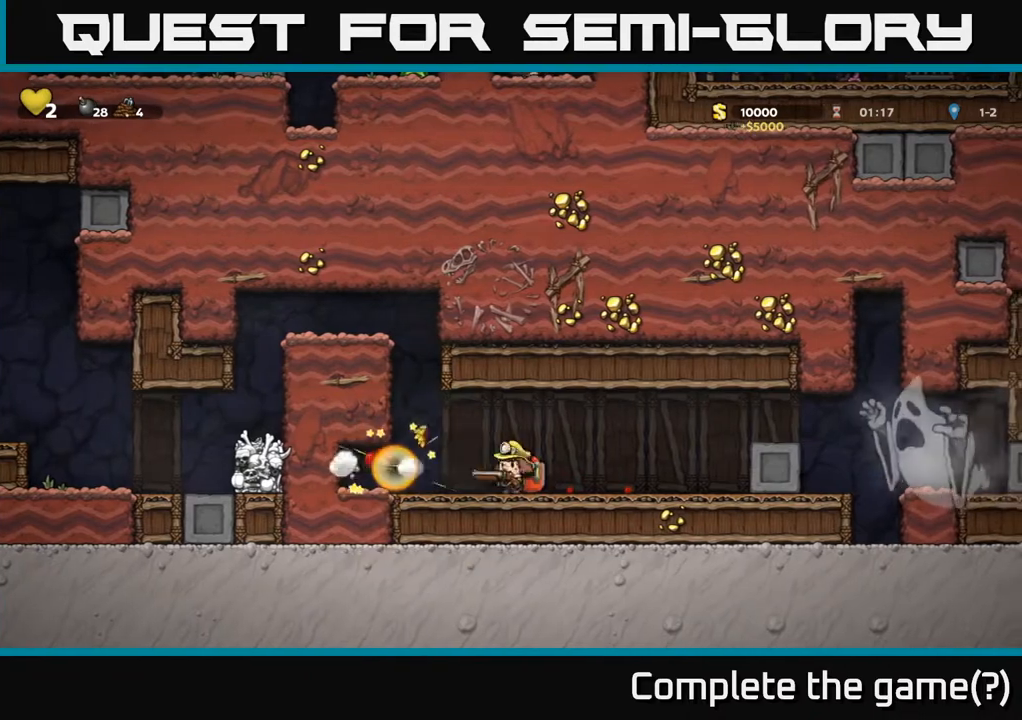
{"buttons": ["DPAD_UP", "DPAD_LEFT"], "left_stick": "center", "right_stick": "center", "events": [[17, "DPAD_RIGHT", "up"], [300, "DPAD_LEFT", "down"], [500, "DPAD_UP", "down"]]}
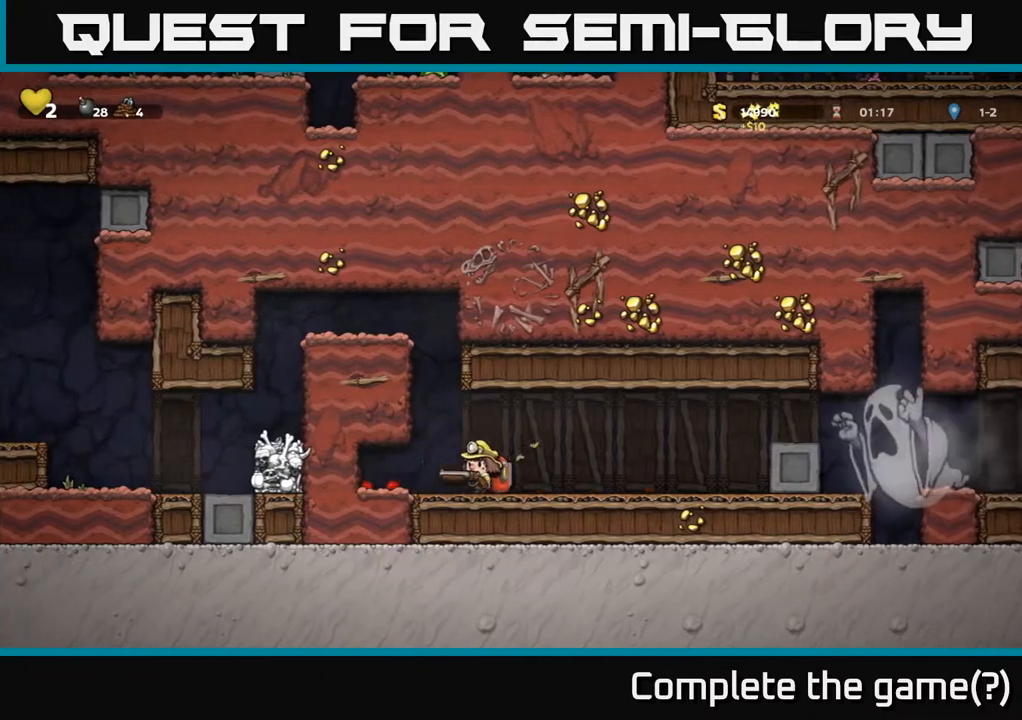
{"buttons": ["A", "DPAD_UP"], "left_stick": "center", "right_stick": "center", "events": [[17, "DPAD_LEFT", "up"], [50, "R1", "down"], [167, "DPAD_UP", "up"], [167, "R1", "up"], [383, "DPAD_UP", "down"], [417, "A", "down"]]}
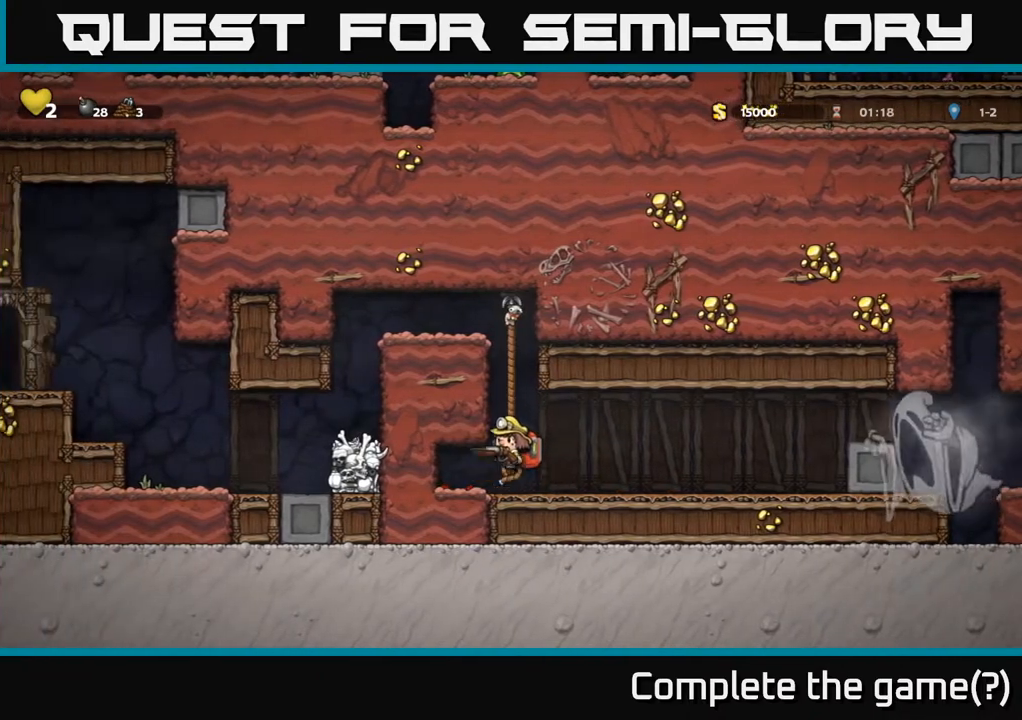
{"buttons": ["DPAD_LEFT"], "left_stick": "center", "right_stick": "center", "events": [[100, "A", "up"], [300, "A", "down"], [333, "DPAD_LEFT", "down"], [367, "DPAD_UP", "up"], [483, "A", "up"]]}
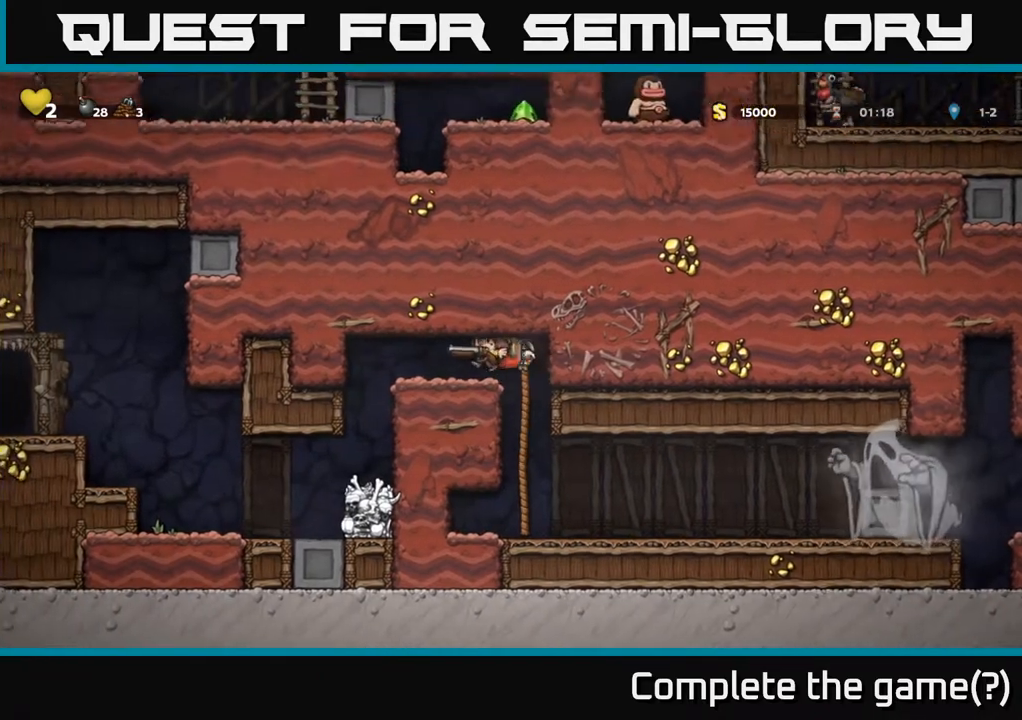
{"buttons": ["DPAD_LEFT"], "left_stick": "center", "right_stick": "center", "events": []}
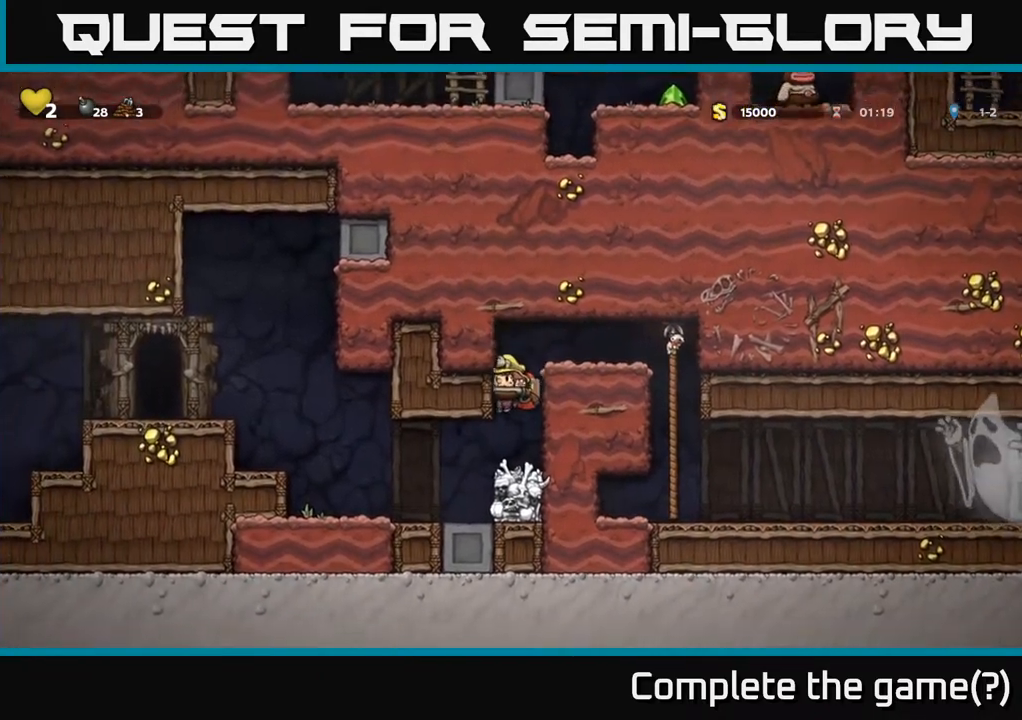
{"buttons": ["A", "DPAD_LEFT"], "left_stick": "center", "right_stick": "center", "events": [[467, "A", "down"]]}
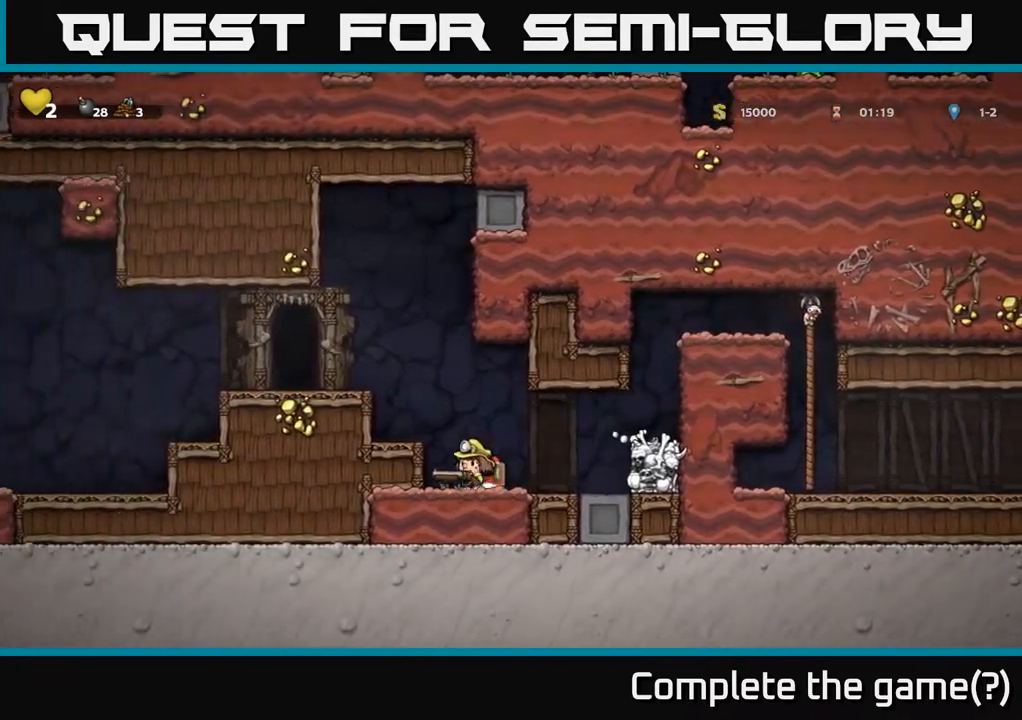
{"buttons": ["A", "DPAD_LEFT"], "left_stick": "center", "right_stick": "center", "events": [[117, "A", "up"], [367, "A", "down"]]}
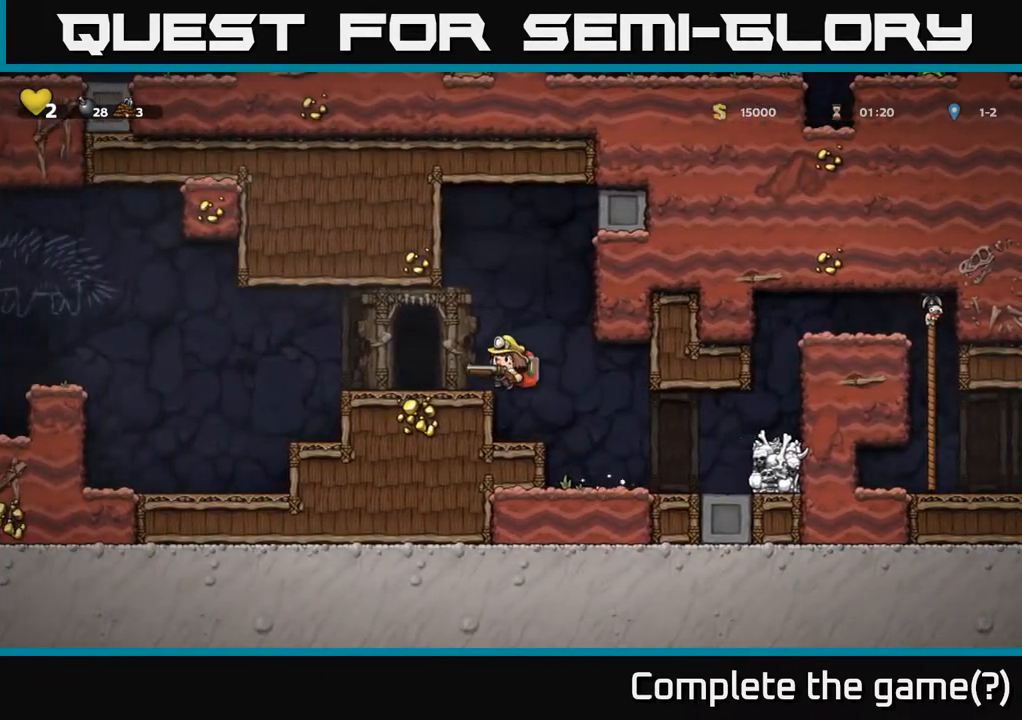
{"buttons": ["DPAD_LEFT"], "left_stick": "center", "right_stick": "center", "events": [[17, "A", "up"], [133, "DPAD_DOWN", "down"], [150, "DPAD_LEFT", "up"], [317, "X", "down"], [367, "DPAD_DOWN", "up"], [367, "DPAD_LEFT", "down"], [417, "X", "up"]]}
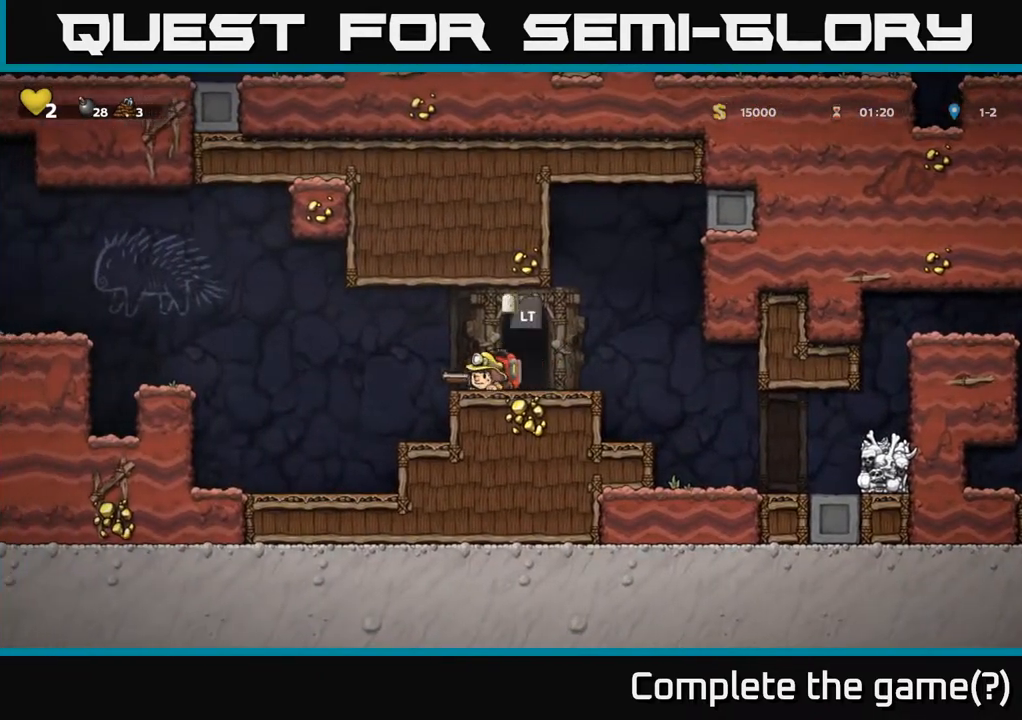
{"buttons": ["A", "DPAD_LEFT"], "left_stick": "center", "right_stick": "center", "events": [[33, "A", "down"]]}
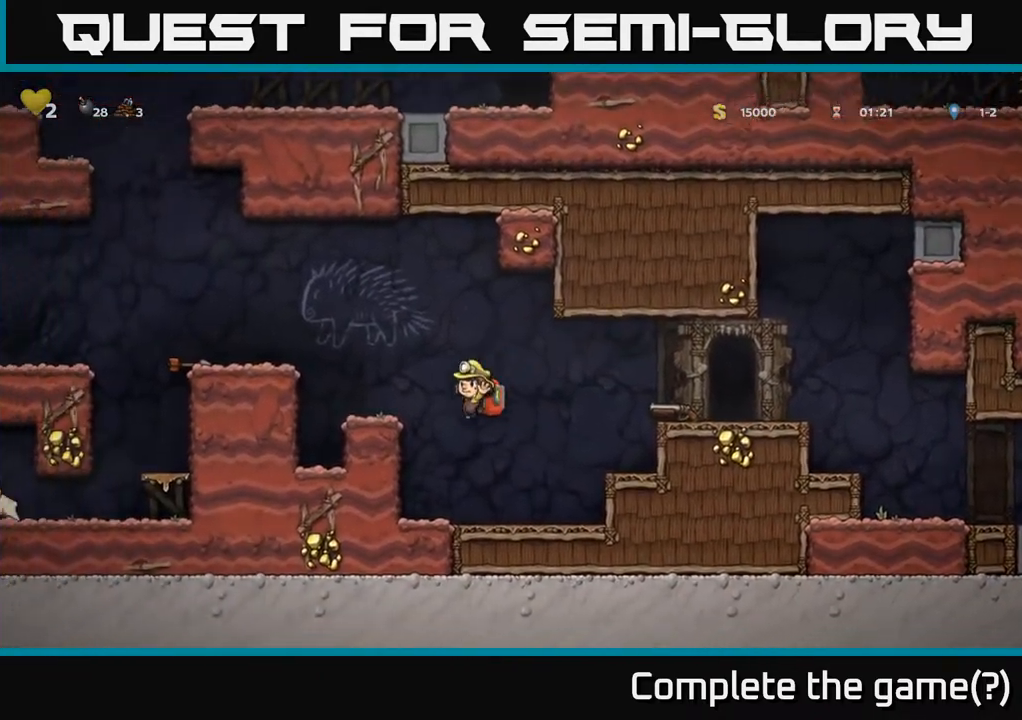
{"buttons": ["DPAD_LEFT"], "left_stick": "center", "right_stick": "center", "events": [[83, "A", "up"], [233, "A", "down"], [367, "A", "up"]]}
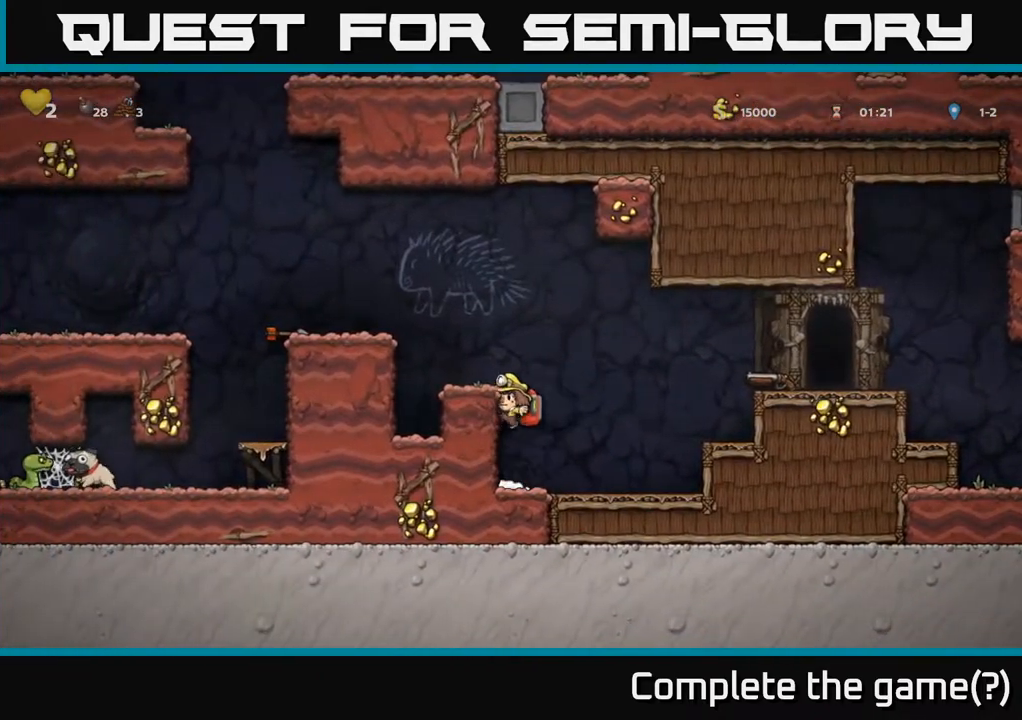
{"buttons": ["A", "DPAD_LEFT"], "left_stick": "center", "right_stick": "center", "events": [[50, "A", "down"], [167, "A", "up"], [217, "DPAD_LEFT", "up"], [367, "DPAD_LEFT", "down"], [467, "A", "down"]]}
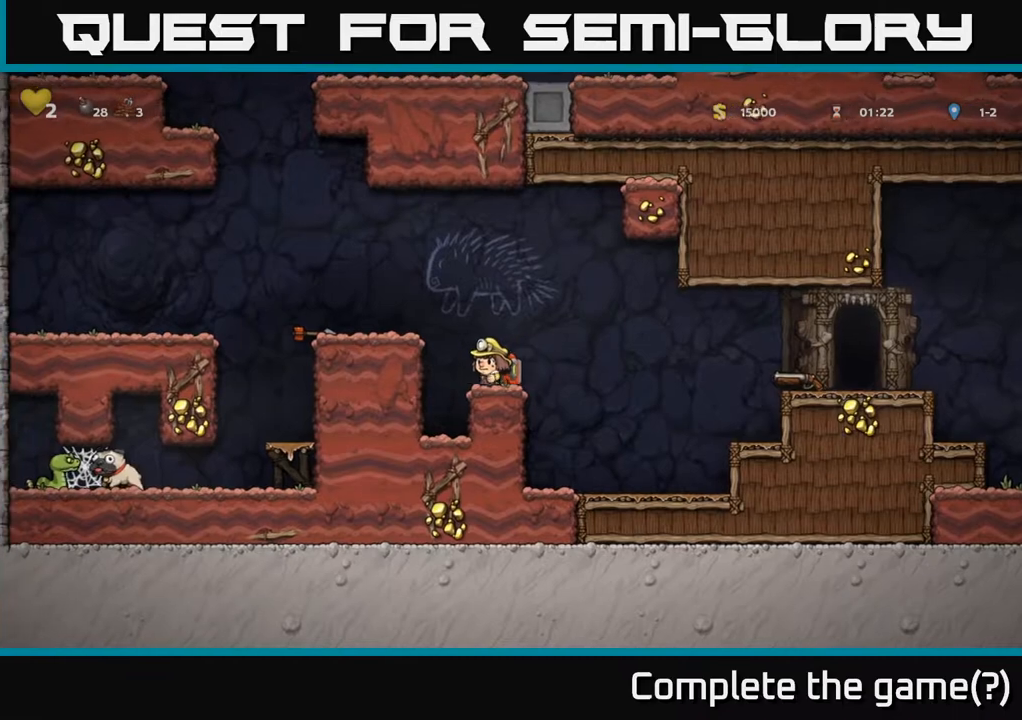
{"buttons": [], "left_stick": "center", "right_stick": "center", "events": [[150, "A", "up"], [400, "DPAD_LEFT", "up"]]}
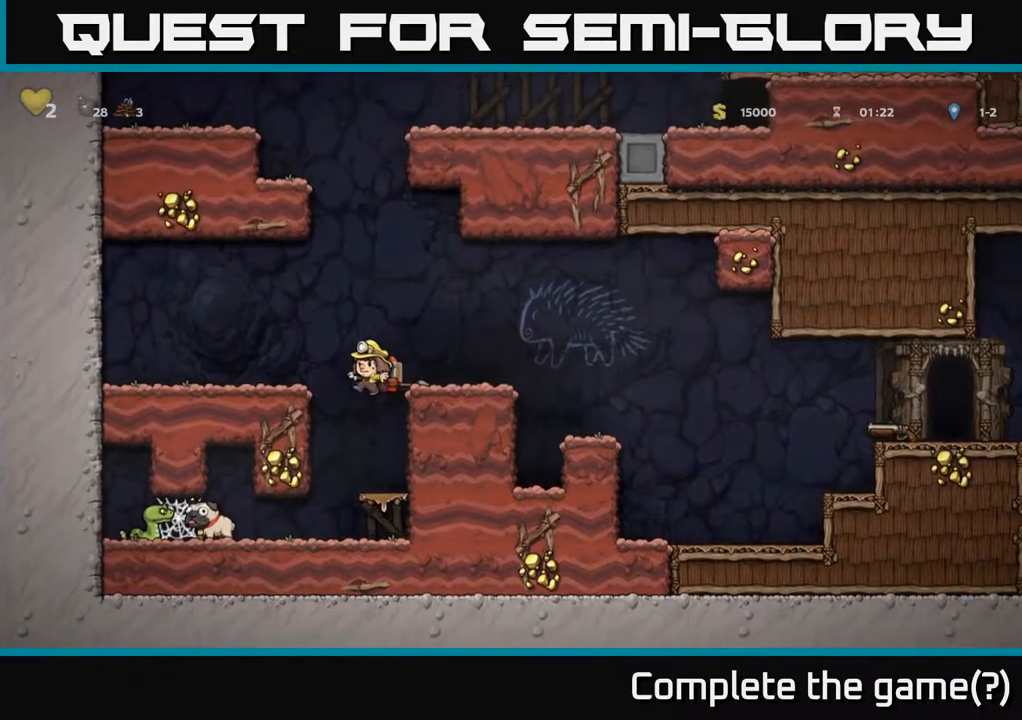
{"buttons": ["DPAD_LEFT"], "left_stick": "center", "right_stick": "center", "events": [[150, "DPAD_LEFT", "down"], [283, "DPAD_LEFT", "up"], [433, "DPAD_LEFT", "down"]]}
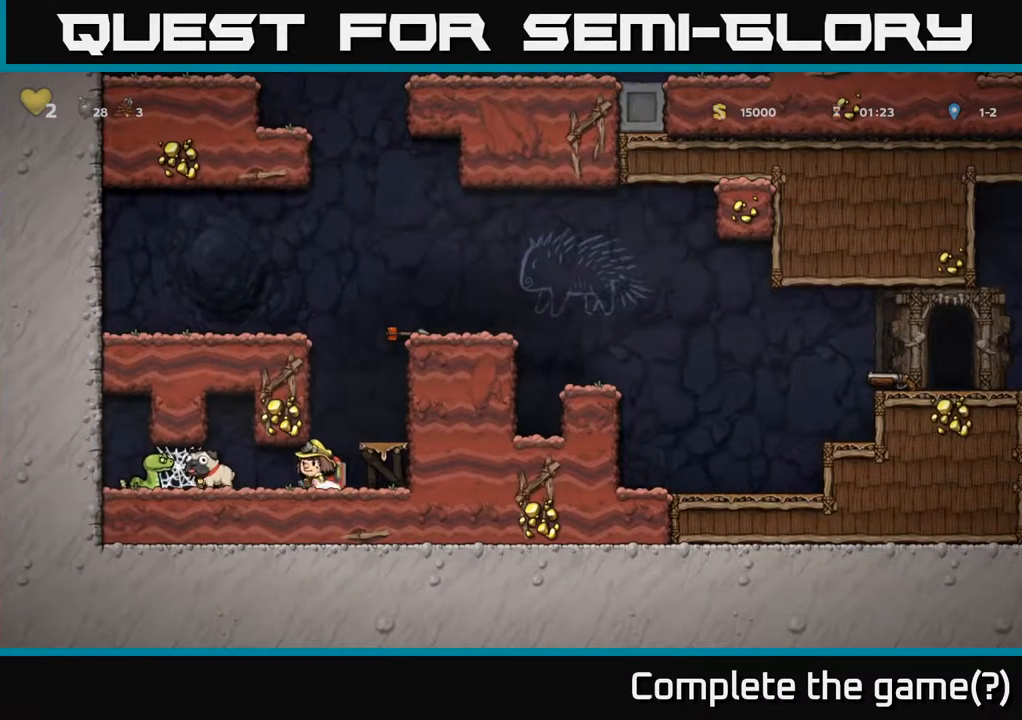
{"buttons": ["DPAD_RIGHT"], "left_stick": "center", "right_stick": "center", "events": [[150, "DPAD_DOWN", "down"], [167, "DPAD_LEFT", "up"], [217, "X", "down"], [233, "DPAD_RIGHT", "down"], [317, "X", "up"], [383, "DPAD_DOWN", "up"]]}
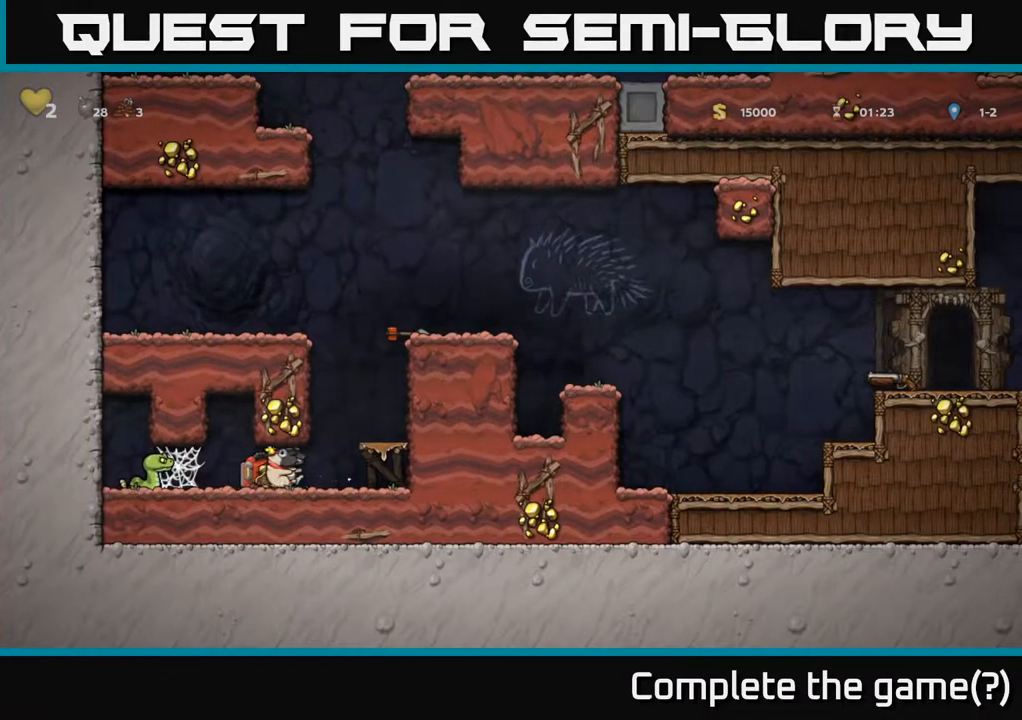
{"buttons": [], "left_stick": "center", "right_stick": "center", "events": [[117, "A", "down"], [250, "A", "up"], [400, "DPAD_RIGHT", "up"]]}
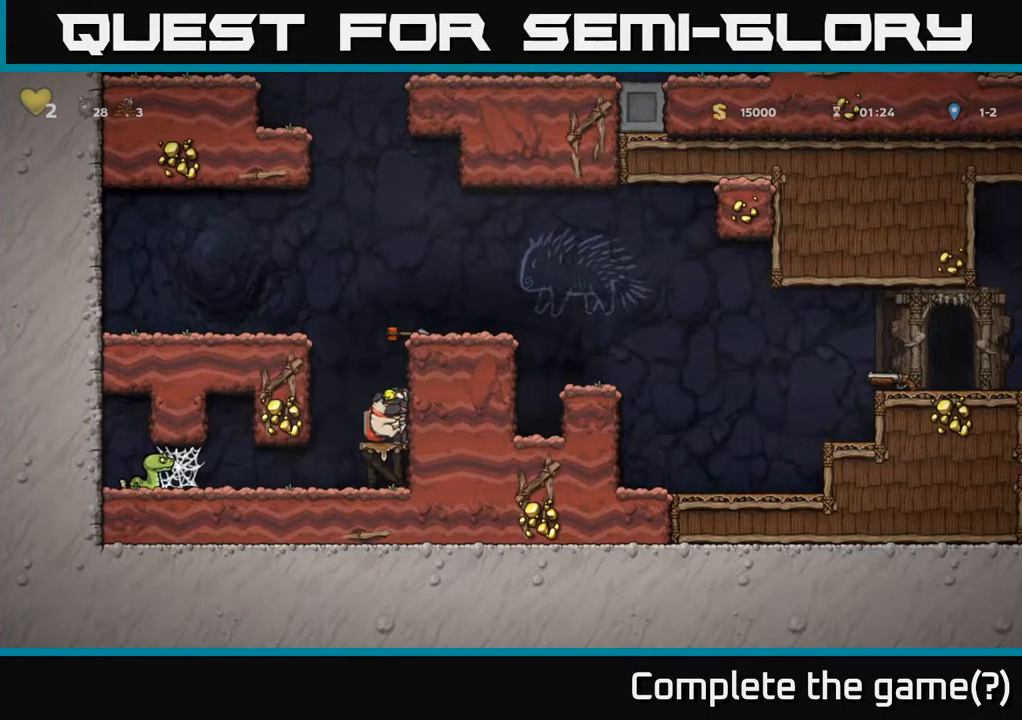
{"buttons": ["A", "DPAD_RIGHT"], "left_stick": "center", "right_stick": "center", "events": [[67, "A", "down"], [100, "DPAD_RIGHT", "down"], [233, "A", "up"], [433, "A", "down"]]}
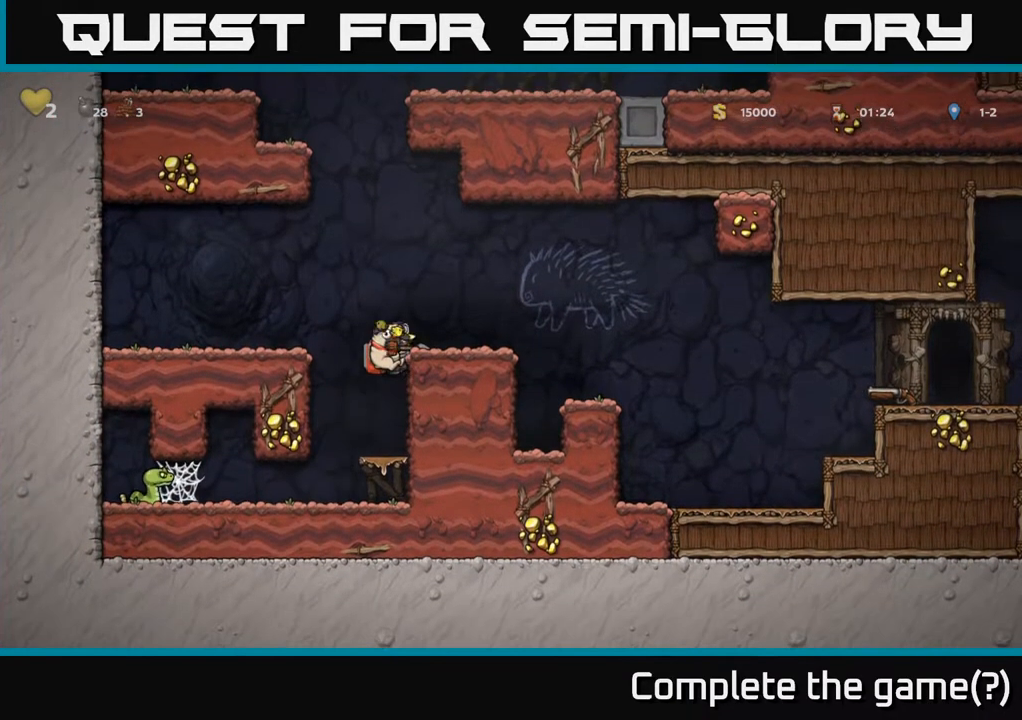
{"buttons": ["DPAD_RIGHT"], "left_stick": "center", "right_stick": "center", "events": [[50, "A", "up"], [317, "A", "down"], [383, "A", "up"]]}
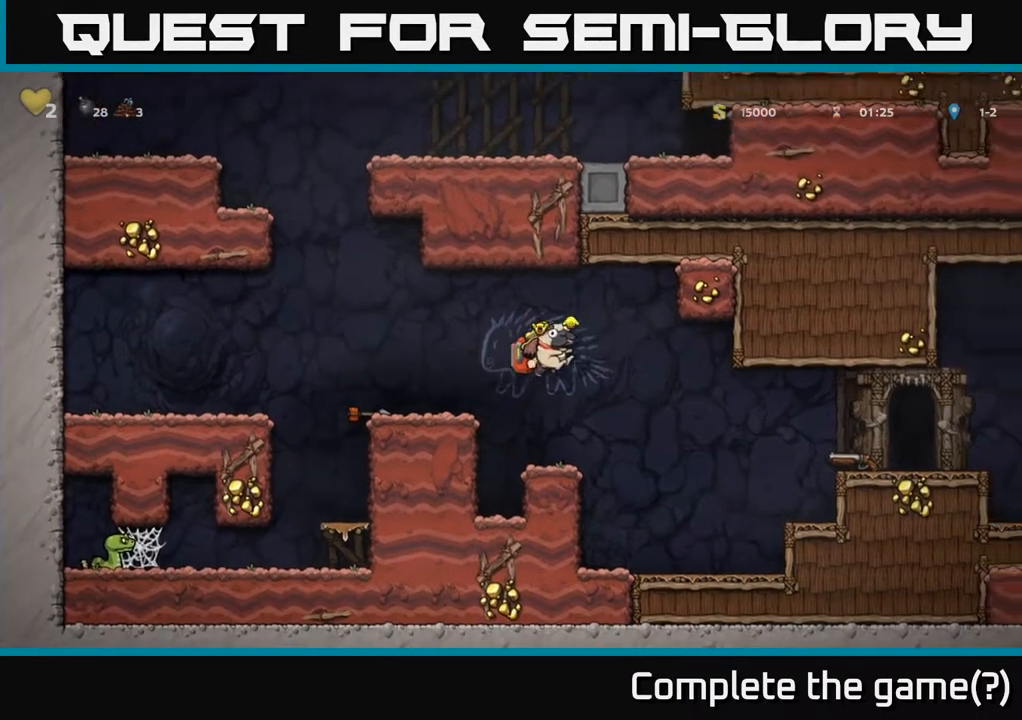
{"buttons": ["DPAD_RIGHT"], "left_stick": "center", "right_stick": "center", "events": []}
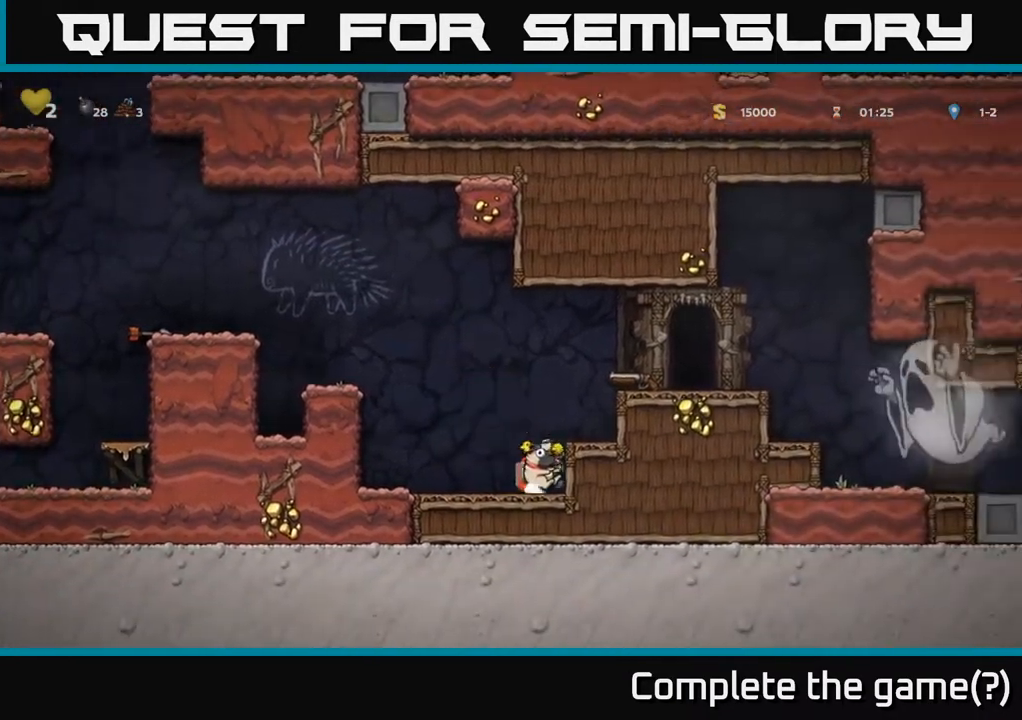
{"buttons": ["A", "DPAD_RIGHT"], "left_stick": "center", "right_stick": "center", "events": [[17, "A", "down"], [150, "A", "up"], [383, "A", "down"]]}
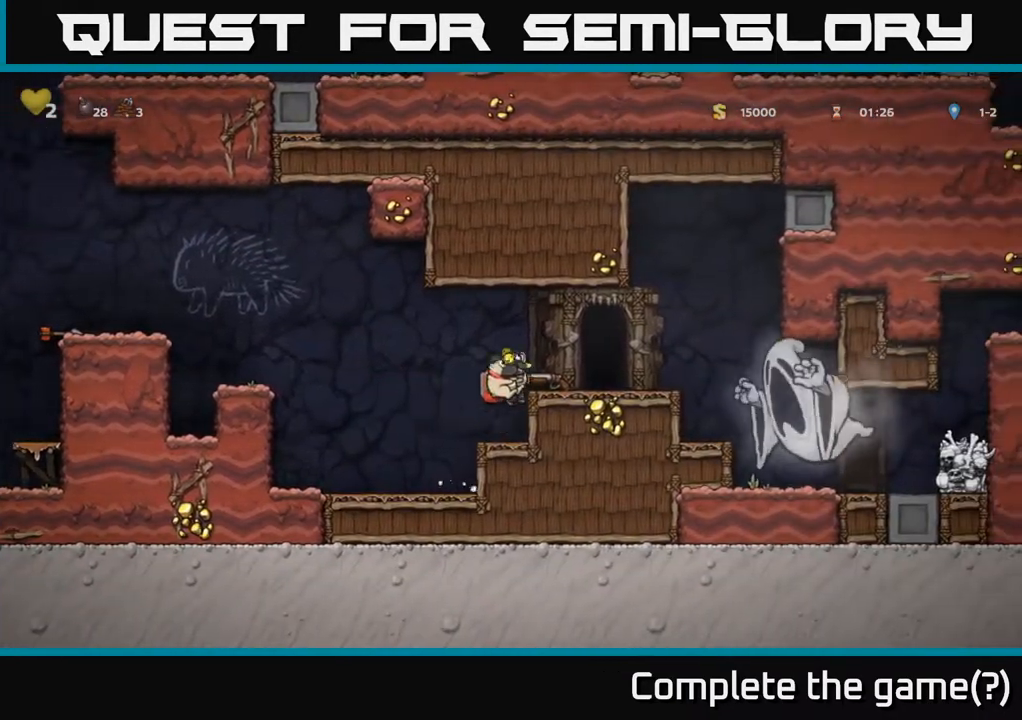
{"buttons": ["X", "DPAD_DOWN"], "left_stick": "center", "right_stick": "center", "events": [[33, "A", "up"], [200, "DPAD_RIGHT", "up"], [283, "DPAD_LEFT", "down"], [433, "DPAD_DOWN", "down"], [450, "DPAD_LEFT", "up"], [500, "X", "down"]]}
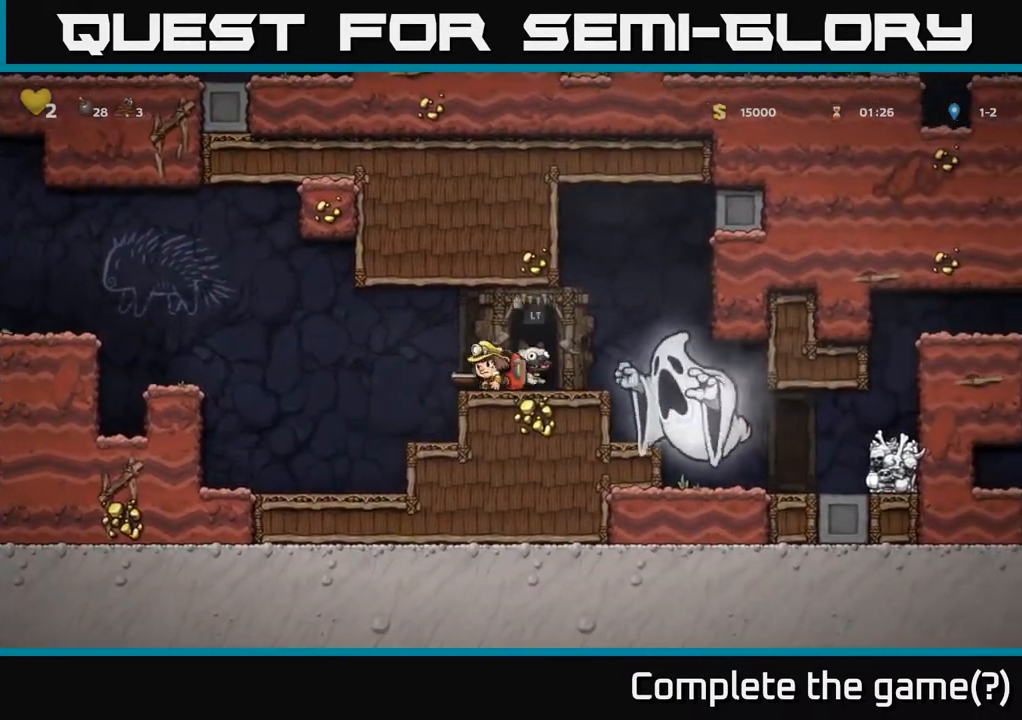
{"buttons": [], "left_stick": "center", "right_stick": "center", "events": [[83, "DPAD_DOWN", "up"], [83, "X", "up"], [283, "DPAD_RIGHT", "down"], [367, "DPAD_RIGHT", "up"], [400, "L2", "down"], [500, "L2", "up"]]}
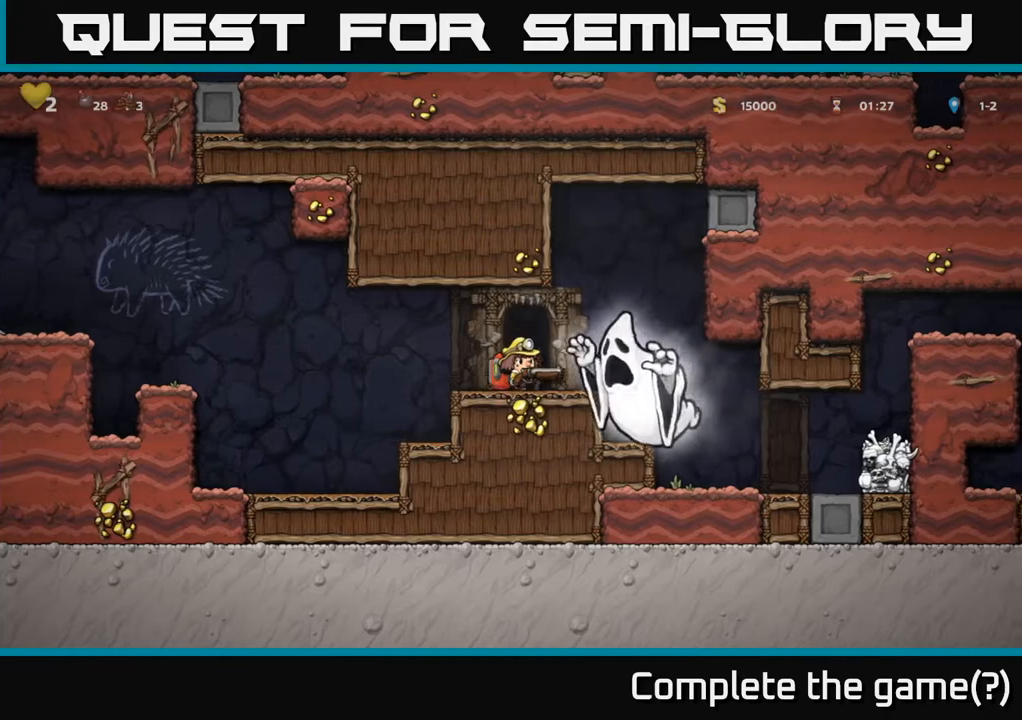
{"buttons": [], "left_stick": "center", "right_stick": "center", "events": [[83, "L2", "down"], [150, "L2", "up"], [250, "L2", "down"], [367, "L2", "up"]]}